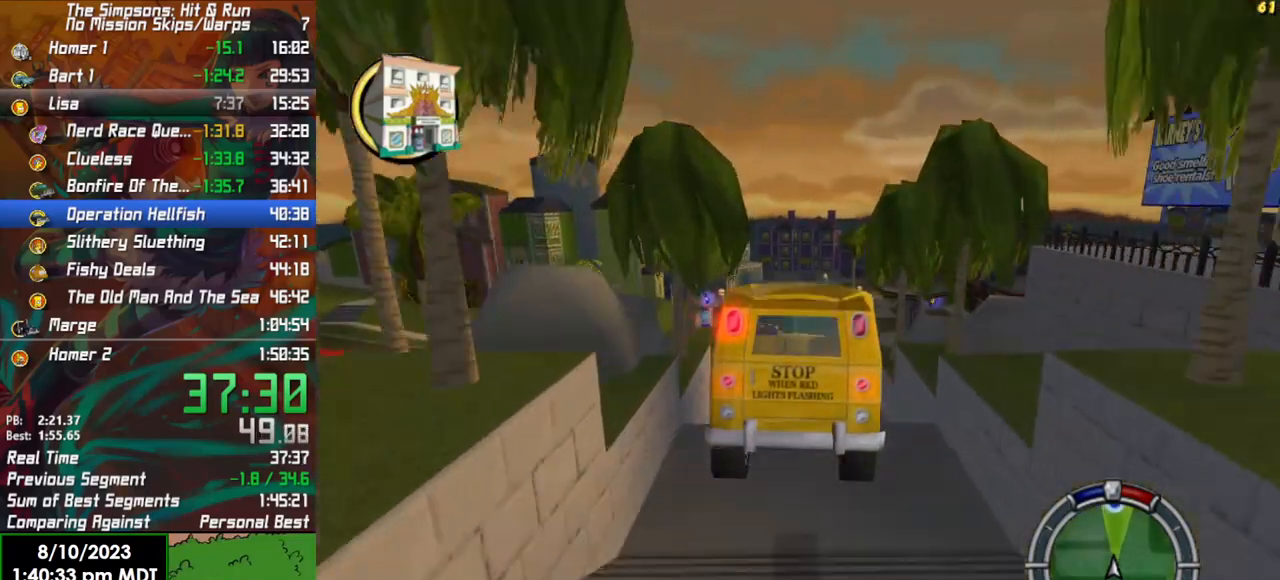
Gameplay with a controller (Xbox layout); each line is a JSON object with the inputs held at the frame after it. "events" lists button and stick changes between this image and that frame as [ms after this image, input, new state], when the widget could be followed in between.
{"buttons": ["R2"], "left_stick": "center", "right_stick": "center", "events": [[233, "R2", "down"]]}
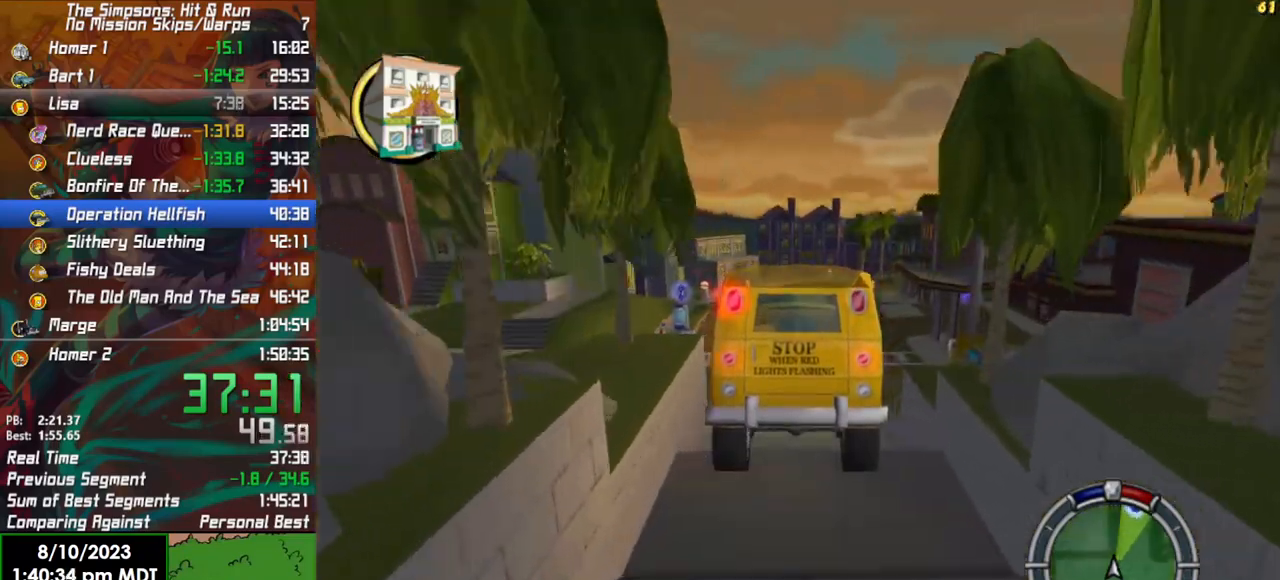
{"buttons": ["X", "R2"], "left_stick": "right", "right_stick": "center", "events": [[183, "left_stick", "right"], [467, "X", "down"]]}
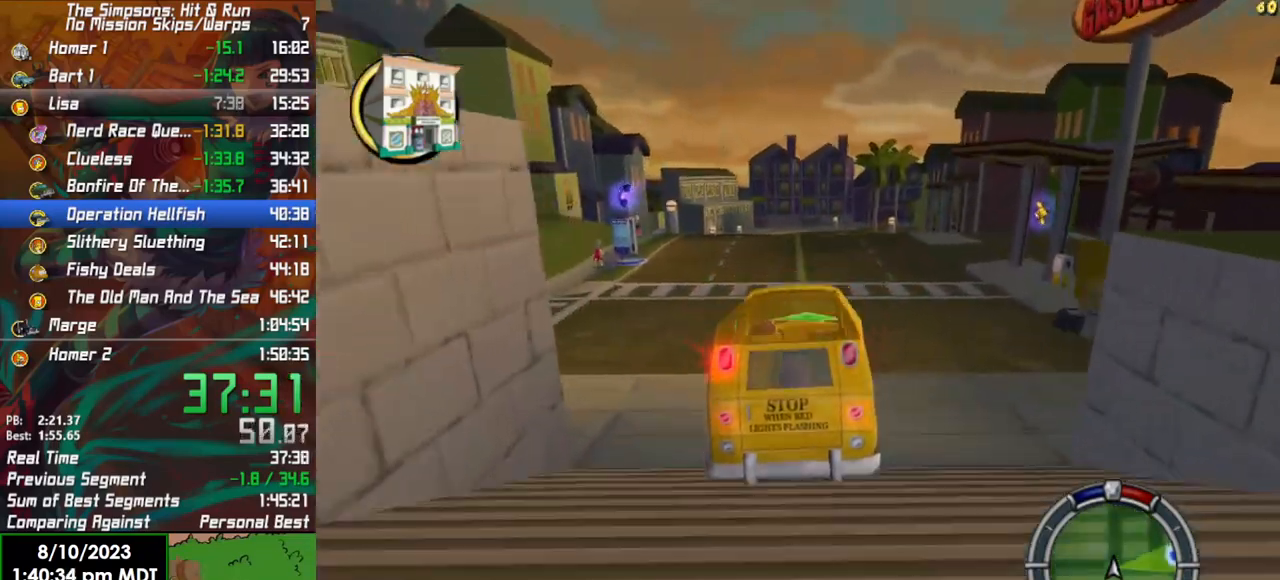
{"buttons": ["X"], "left_stick": "right", "right_stick": "center", "events": [[67, "R2", "up"], [233, "L2", "down"], [483, "L2", "up"]]}
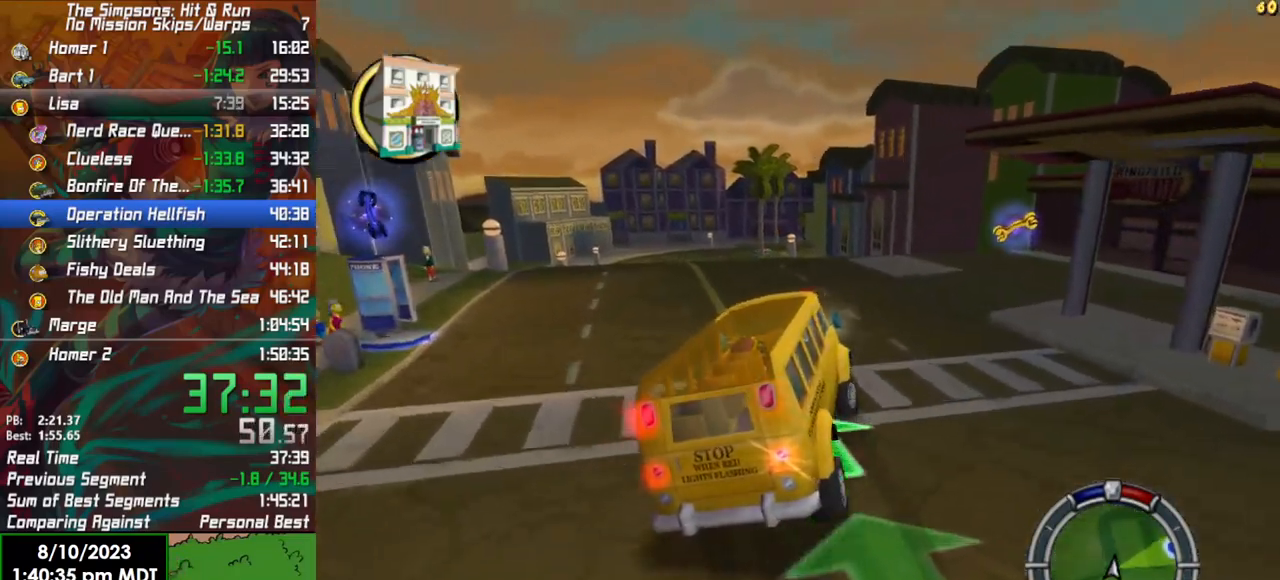
{"buttons": ["X", "R2"], "left_stick": "right", "right_stick": "center", "events": [[467, "R2", "down"]]}
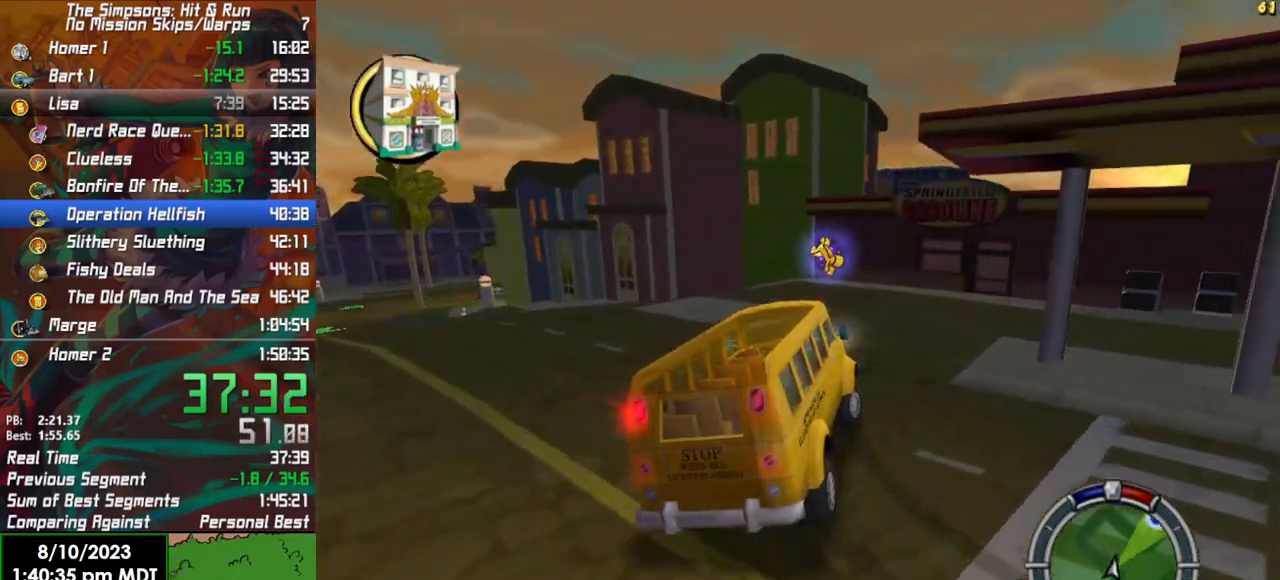
{"buttons": ["X", "R2"], "left_stick": "right", "right_stick": "center", "events": []}
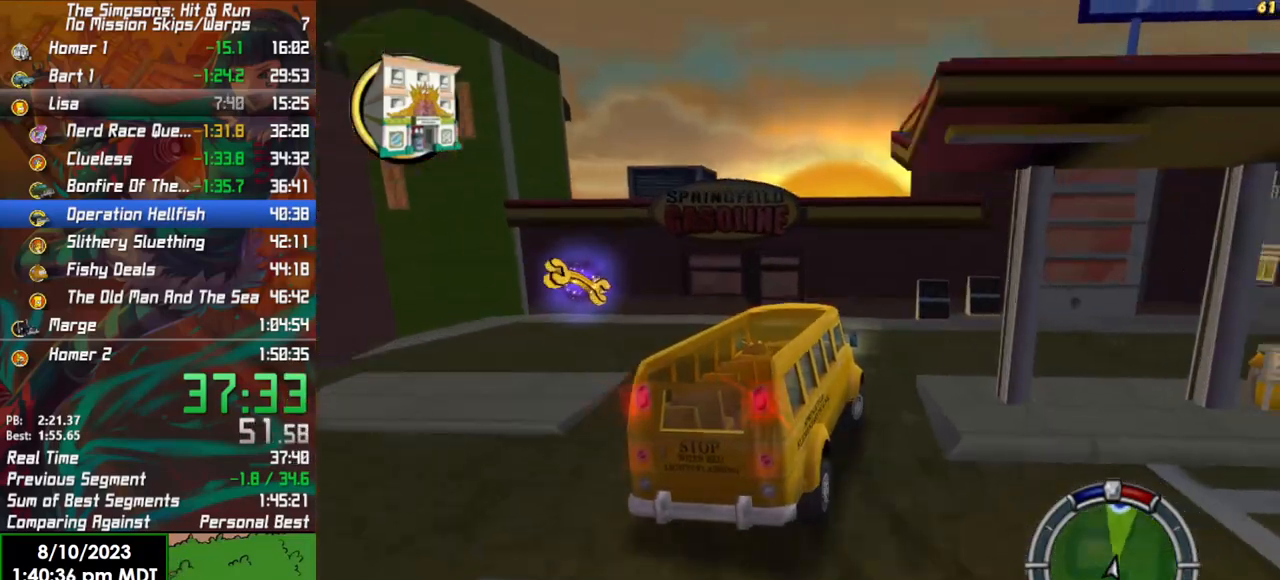
{"buttons": ["R2"], "left_stick": "right", "right_stick": "center", "events": [[33, "R2", "up"], [317, "X", "up"], [467, "R2", "down"]]}
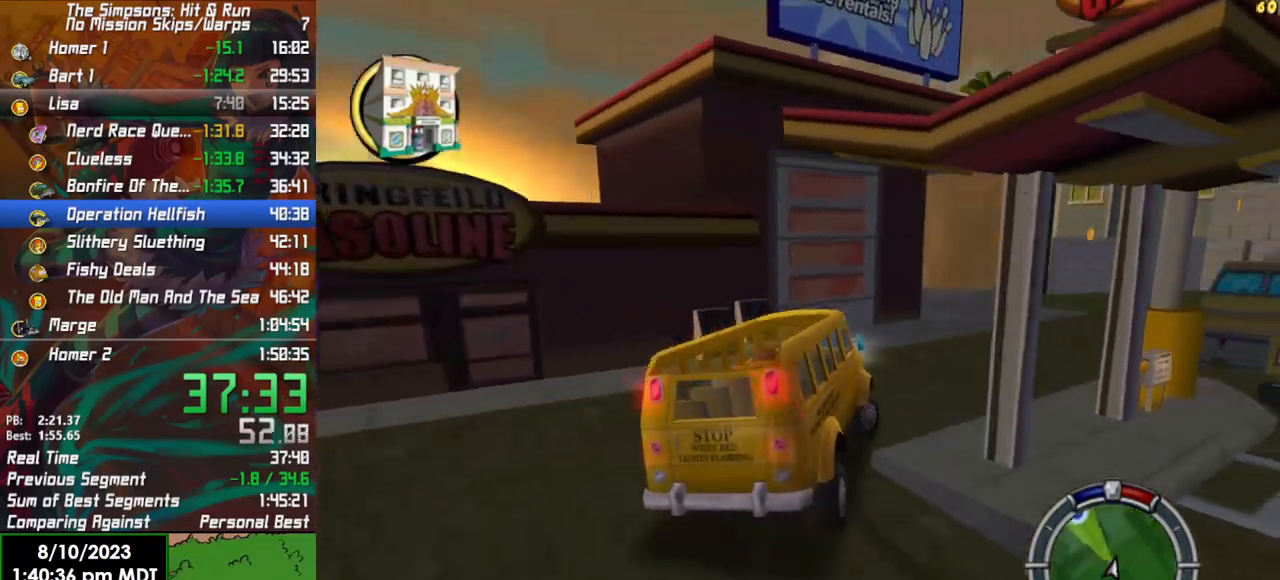
{"buttons": ["R2"], "left_stick": "left", "right_stick": "center", "events": [[100, "L1", "down"], [233, "L1", "up"], [250, "left_stick", "center"], [417, "left_stick", "left"]]}
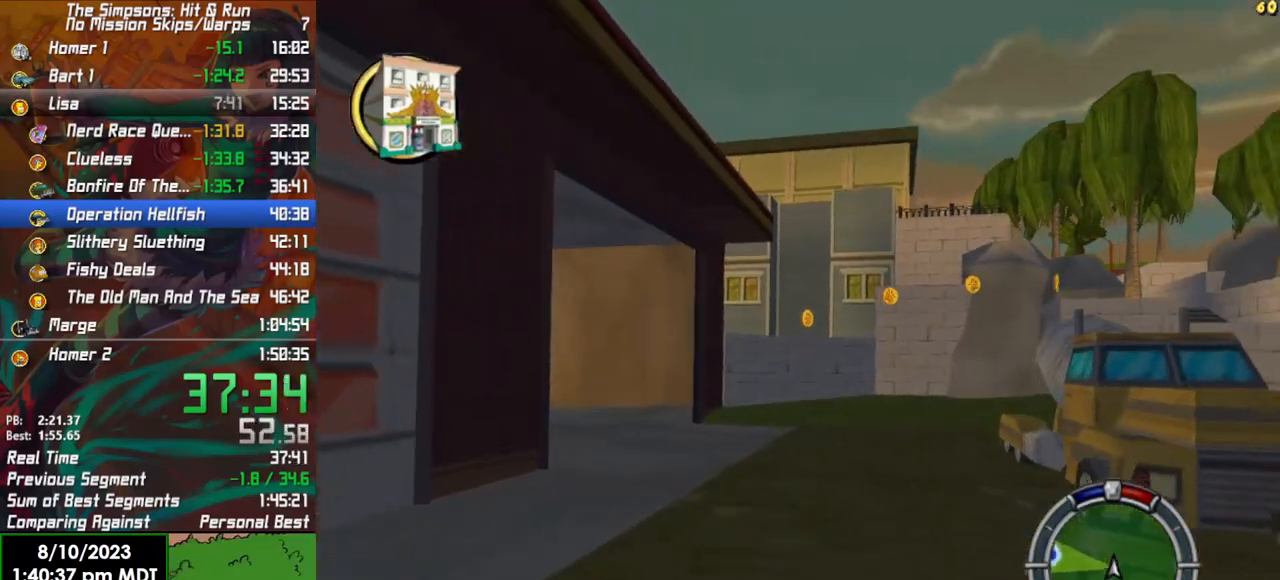
{"buttons": [], "left_stick": "left", "right_stick": "center", "events": [[333, "L2", "down"], [333, "R2", "up"], [433, "L2", "up"]]}
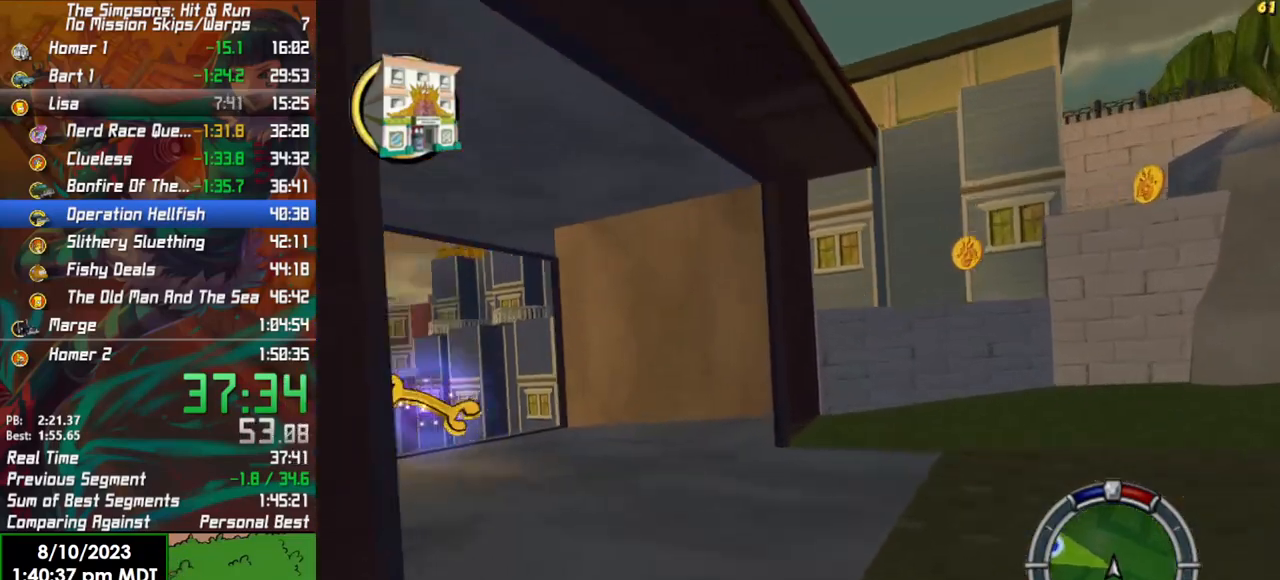
{"buttons": ["R2"], "left_stick": "left", "right_stick": "center", "events": [[150, "R2", "down"]]}
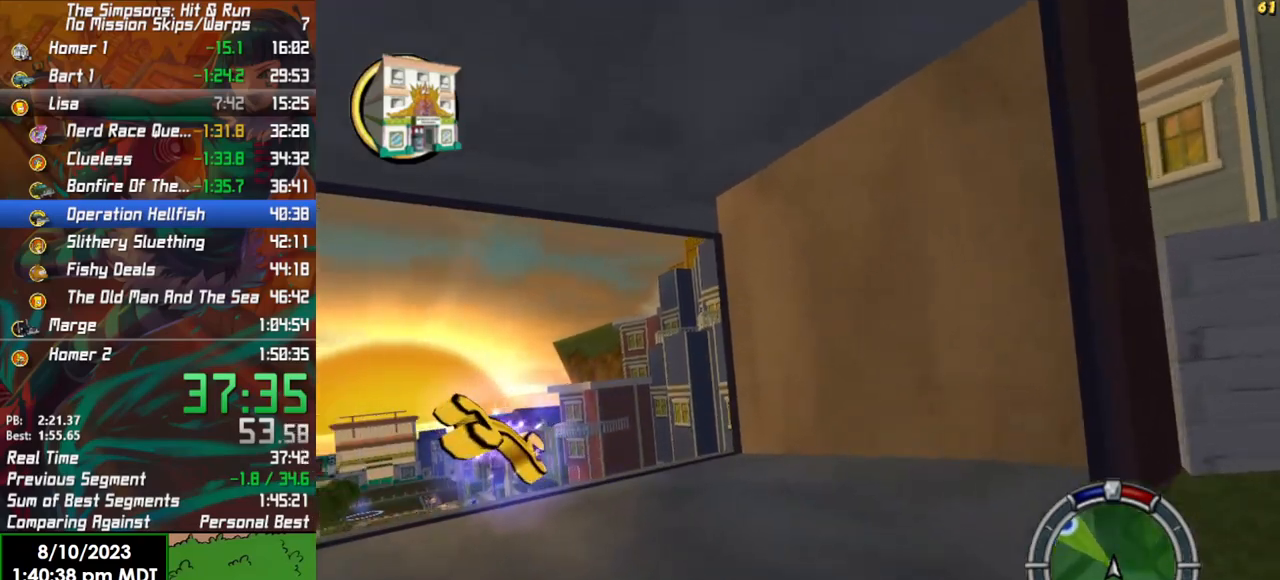
{"buttons": ["R2"], "left_stick": "center", "right_stick": "center", "events": [[17, "R2", "up"], [133, "R2", "down"], [383, "left_stick", "center"]]}
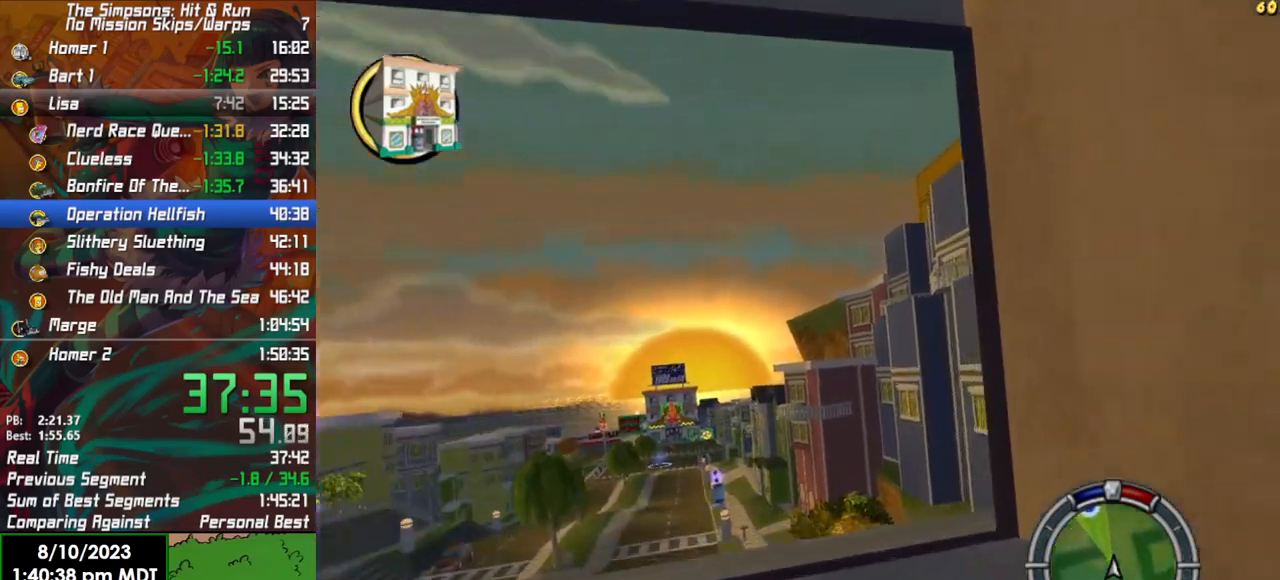
{"buttons": ["R2"], "left_stick": "center", "right_stick": "center", "events": [[67, "left_stick", "left"], [267, "left_stick", "center"], [383, "left_stick", "right"], [500, "left_stick", "center"]]}
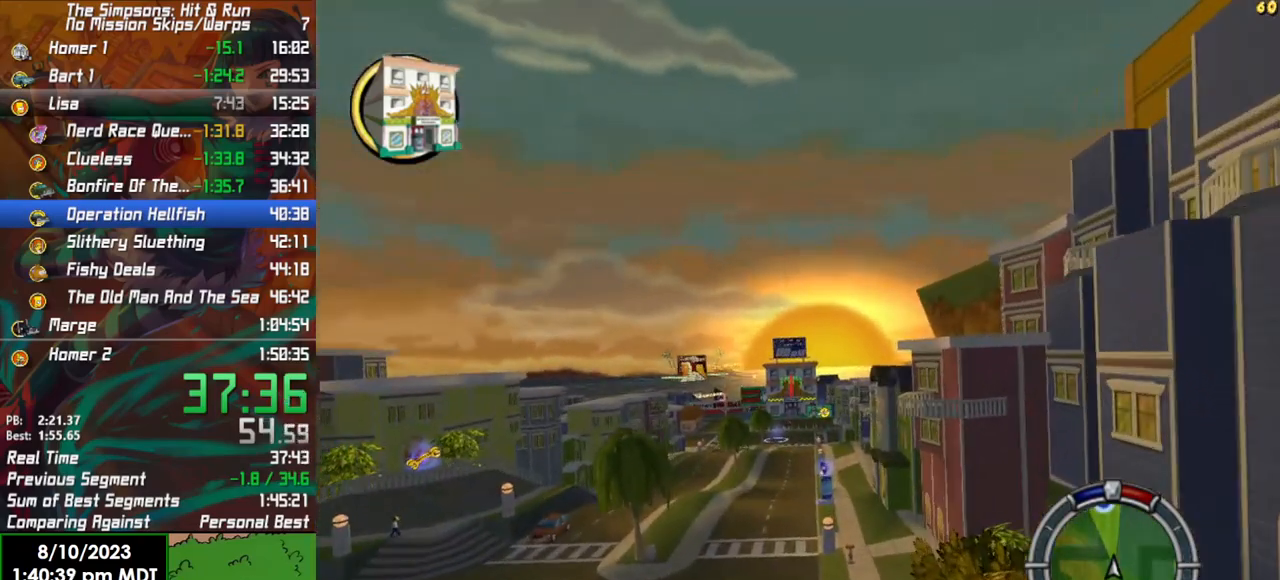
{"buttons": ["R2"], "left_stick": "center", "right_stick": "down", "events": [[367, "right_stick", "down"]]}
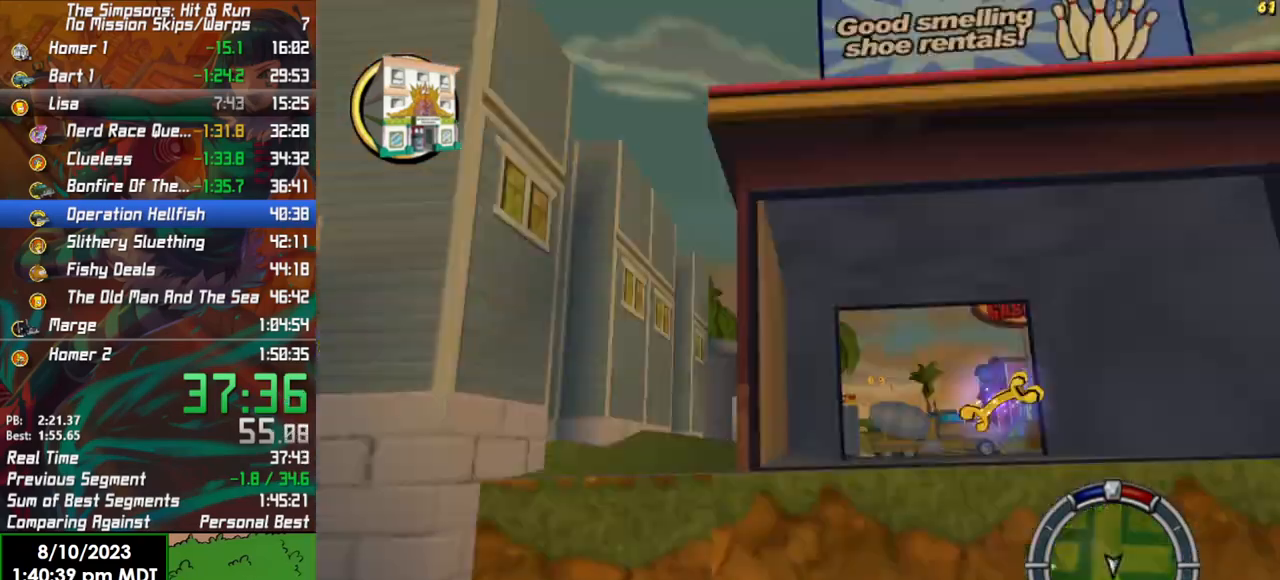
{"buttons": ["R2"], "left_stick": "center", "right_stick": "center", "events": [[133, "left_stick", "right"], [200, "right_stick", "center"], [400, "left_stick", "center"]]}
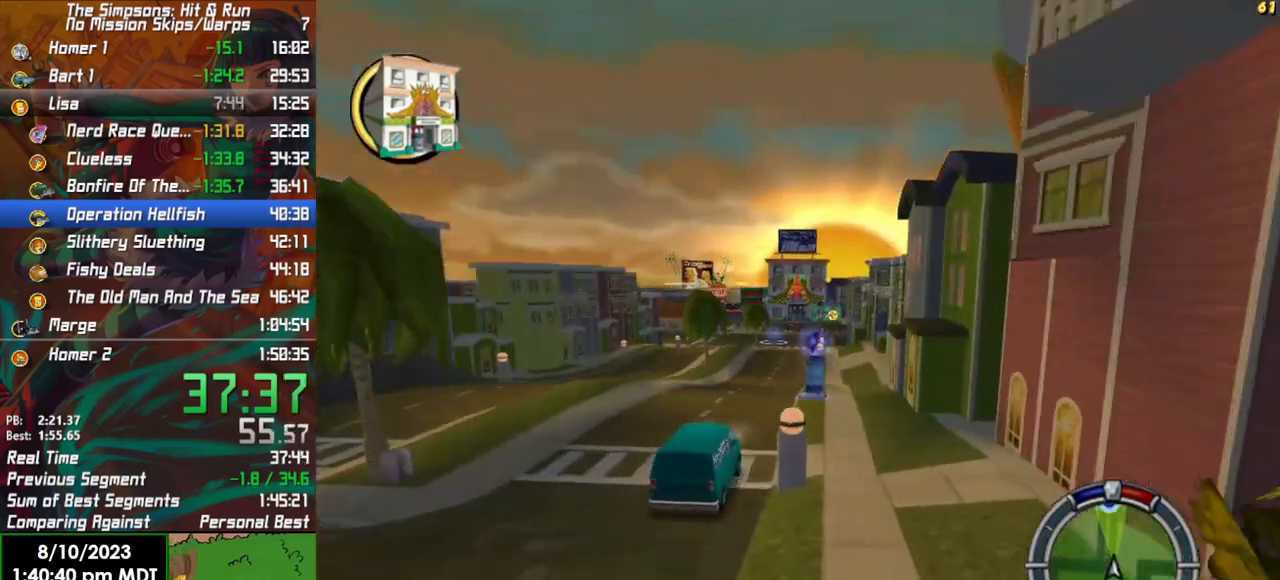
{"buttons": ["R2"], "left_stick": "right", "right_stick": "center", "events": [[217, "right_stick", "down"], [483, "left_stick", "right"], [500, "right_stick", "center"]]}
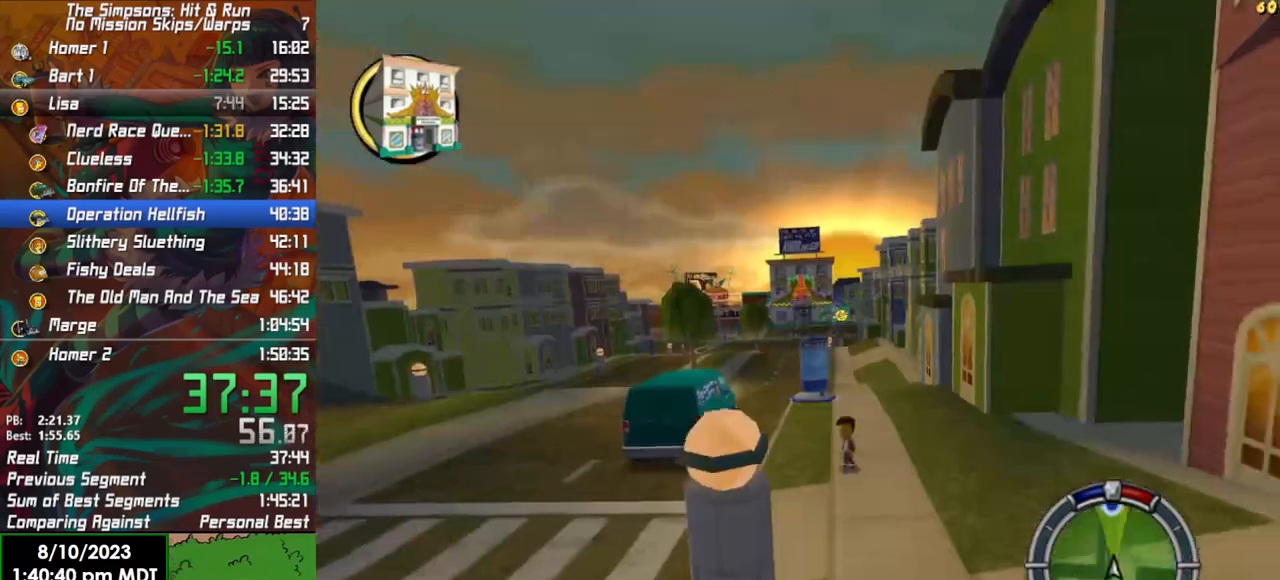
{"buttons": ["R2"], "left_stick": "left", "right_stick": "center", "events": [[133, "left_stick", "center"], [433, "left_stick", "left"]]}
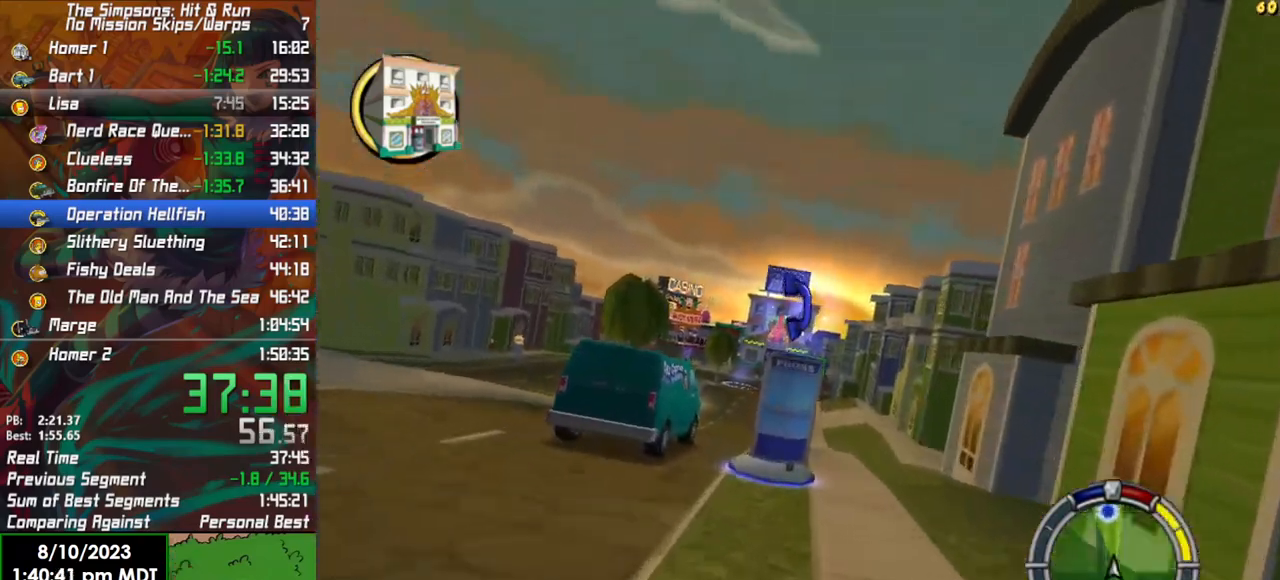
{"buttons": ["R2"], "left_stick": "center", "right_stick": "center", "events": [[33, "left_stick", "center"]]}
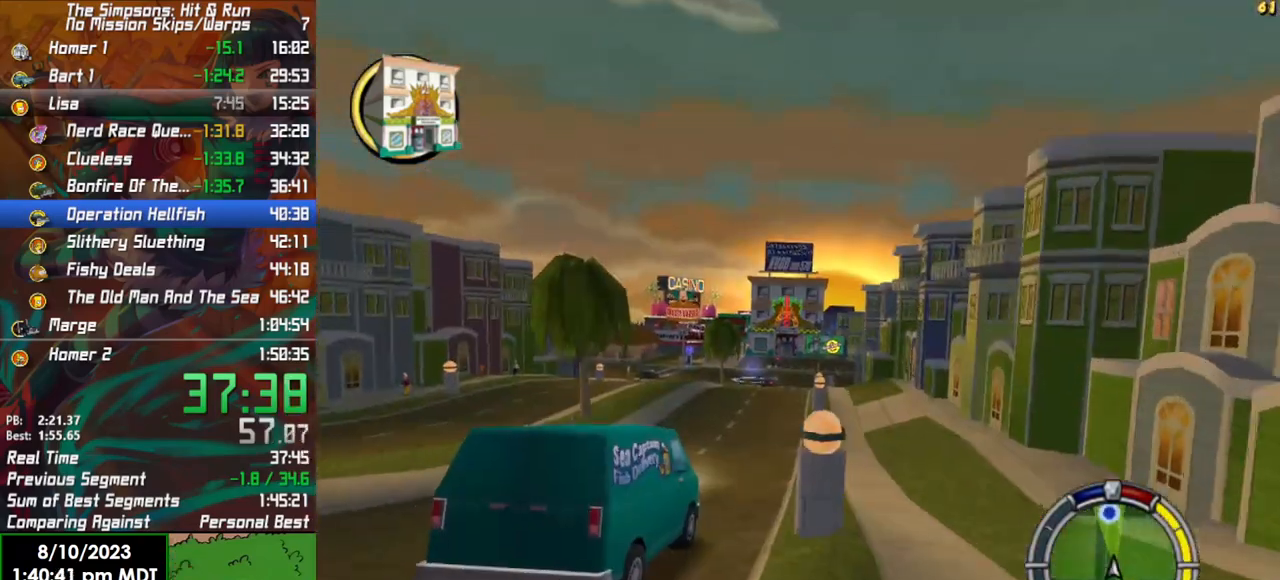
{"buttons": ["R2"], "left_stick": "center", "right_stick": "center", "events": [[283, "left_stick", "left"], [483, "left_stick", "center"]]}
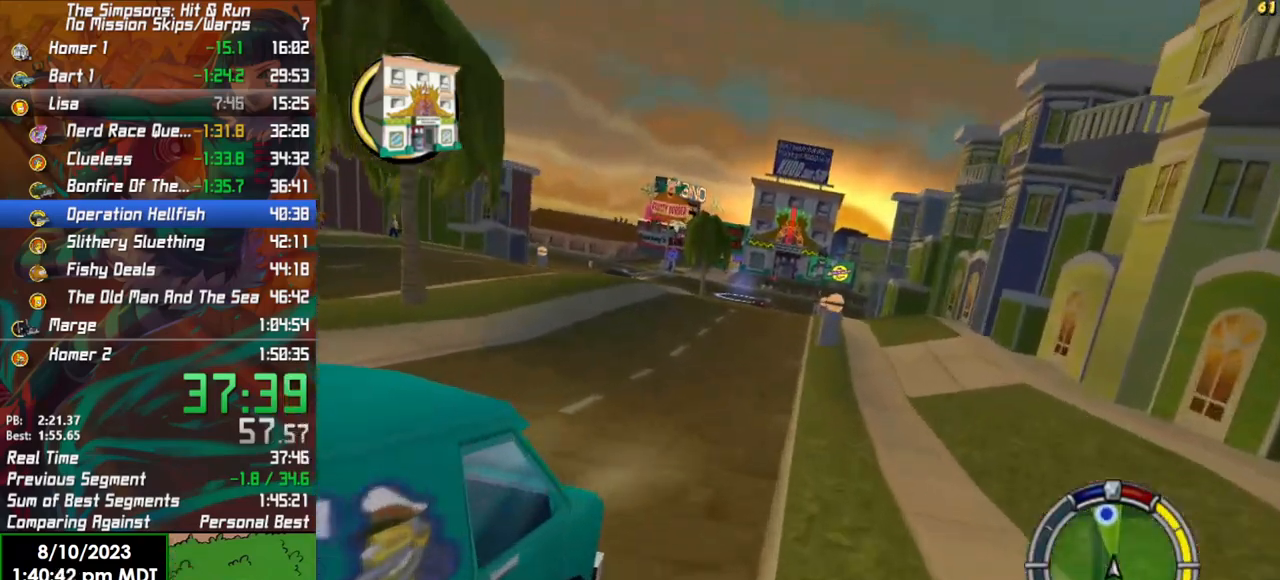
{"buttons": ["R2"], "left_stick": "left", "right_stick": "center", "events": [[217, "right_stick", "down"], [267, "left_stick", "left"], [417, "right_stick", "center"]]}
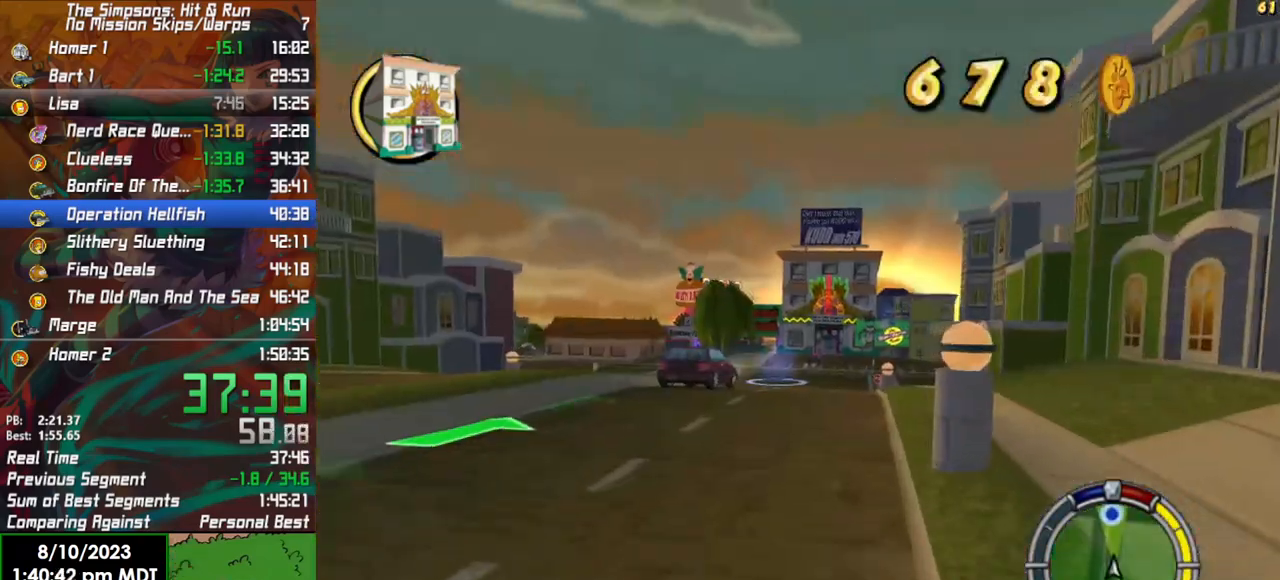
{"buttons": ["R2"], "left_stick": "right", "right_stick": "center", "events": [[117, "left_stick", "center"], [233, "left_stick", "right"]]}
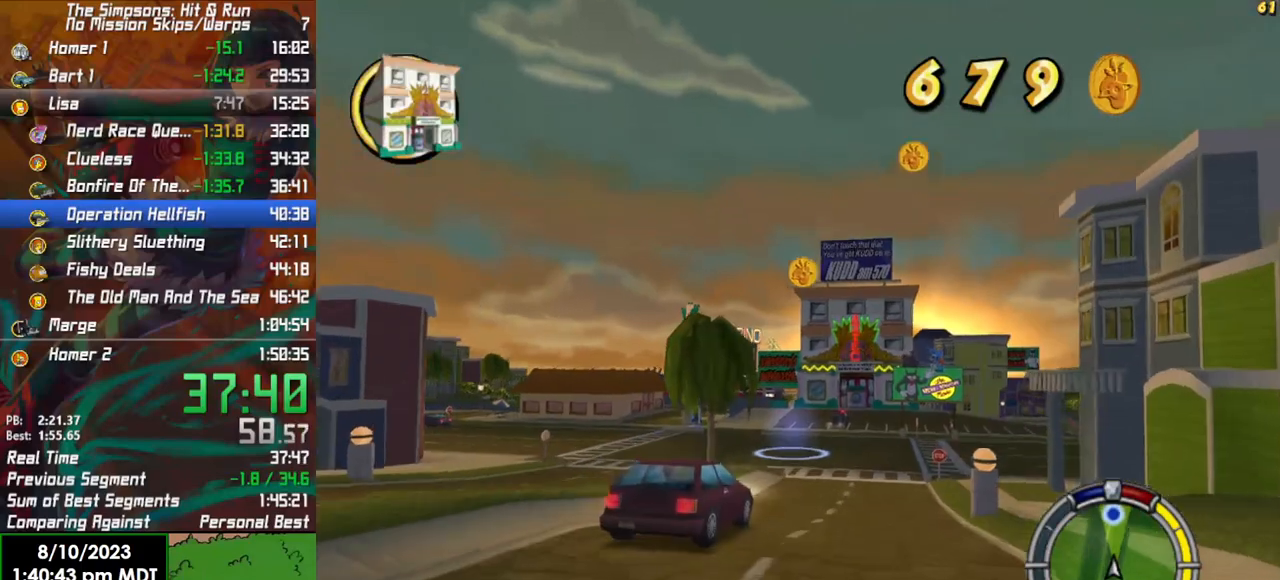
{"buttons": ["L1", "R2"], "left_stick": "left", "right_stick": "center", "events": [[150, "left_stick", "center"], [217, "L1", "down"], [333, "L1", "up"], [400, "L1", "down"], [483, "left_stick", "left"]]}
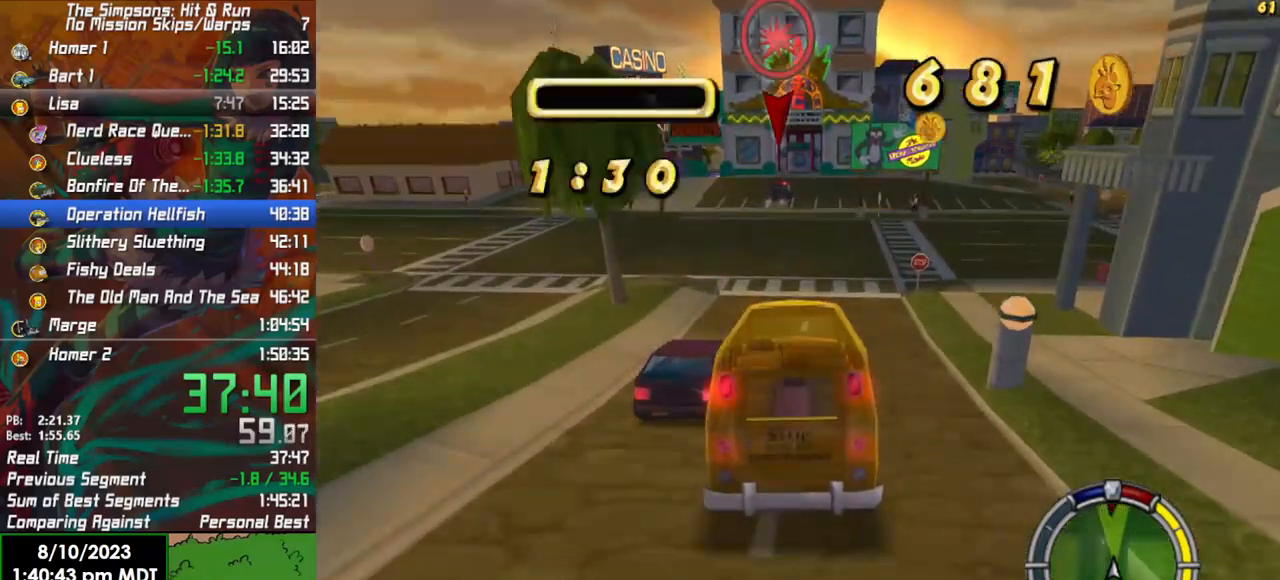
{"buttons": [], "left_stick": "left", "right_stick": "center", "events": [[17, "L1", "up"], [433, "R2", "up"]]}
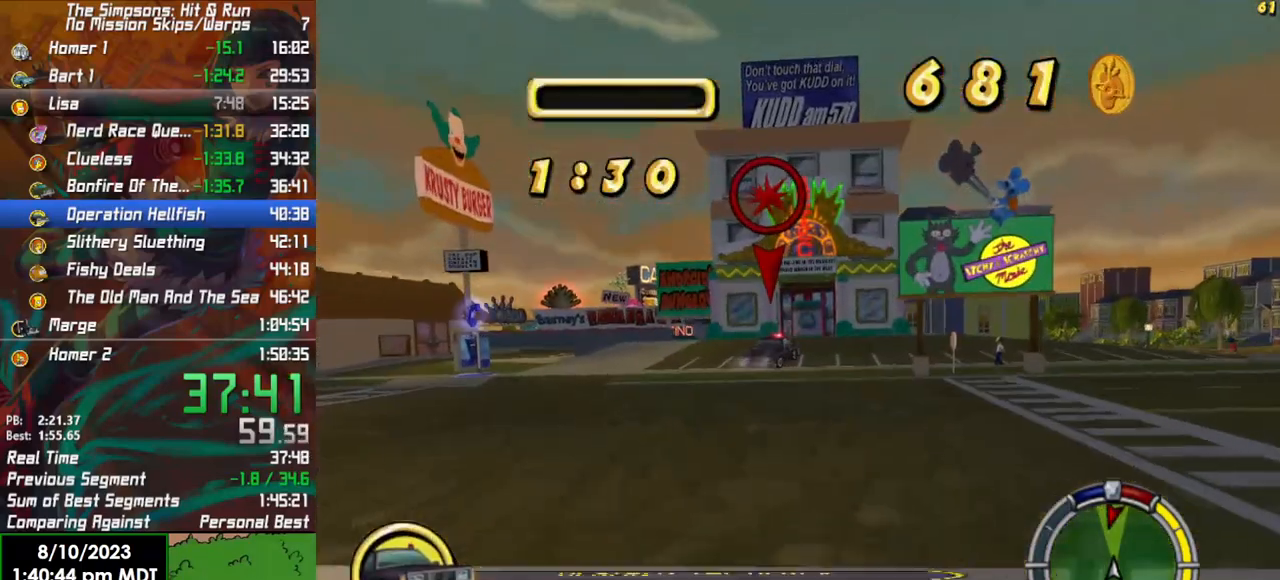
{"buttons": ["R2"], "left_stick": "left", "right_stick": "center", "events": [[200, "left_stick", "center"], [217, "R2", "down"], [283, "left_stick", "left"]]}
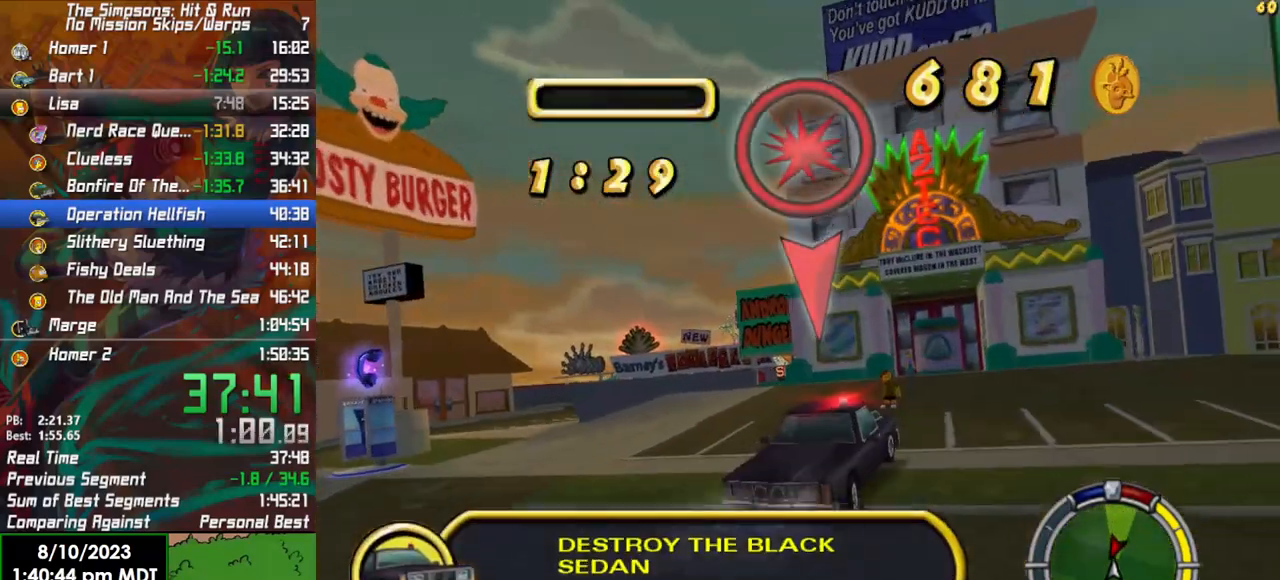
{"buttons": ["X", "L2"], "left_stick": "right", "right_stick": "center", "events": [[50, "left_stick", "center"], [67, "R2", "up"], [100, "L2", "down"], [100, "left_stick", "right"], [117, "X", "down"]]}
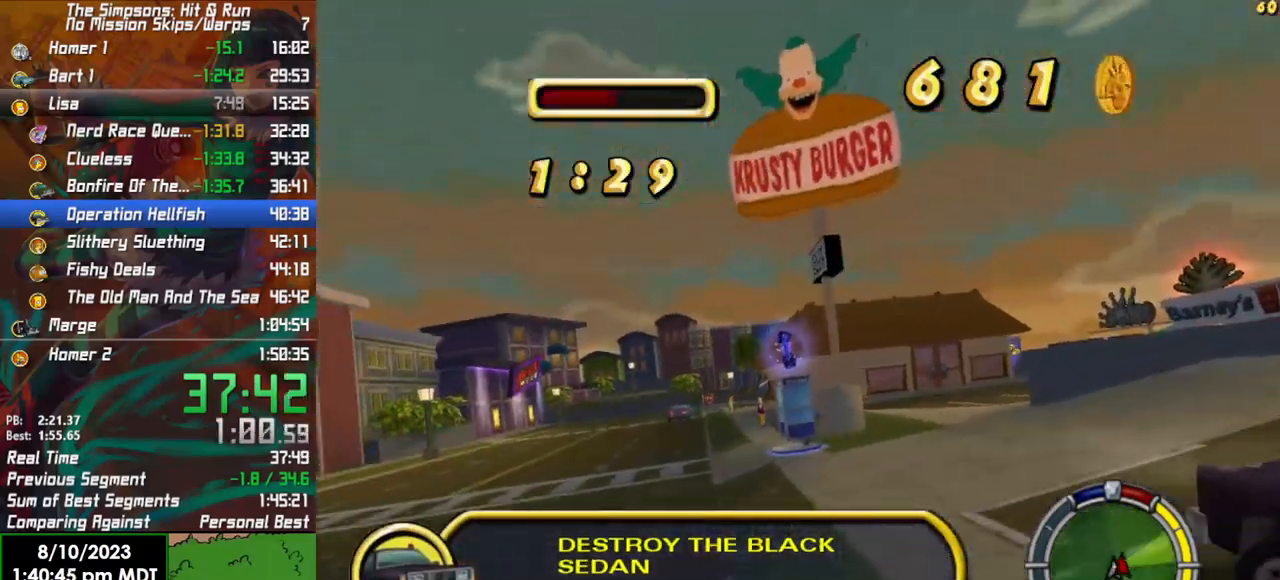
{"buttons": ["R2"], "left_stick": "right", "right_stick": "center", "events": [[67, "L2", "up"], [100, "R2", "down"], [167, "X", "up"]]}
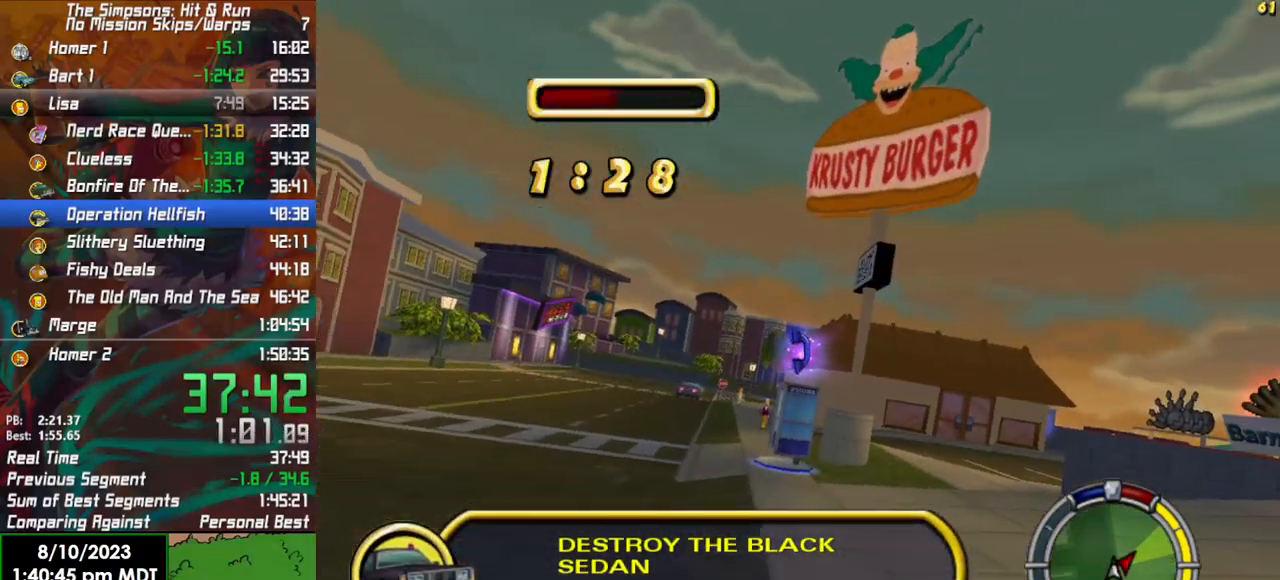
{"buttons": ["R2"], "left_stick": "center", "right_stick": "center", "events": [[483, "left_stick", "center"]]}
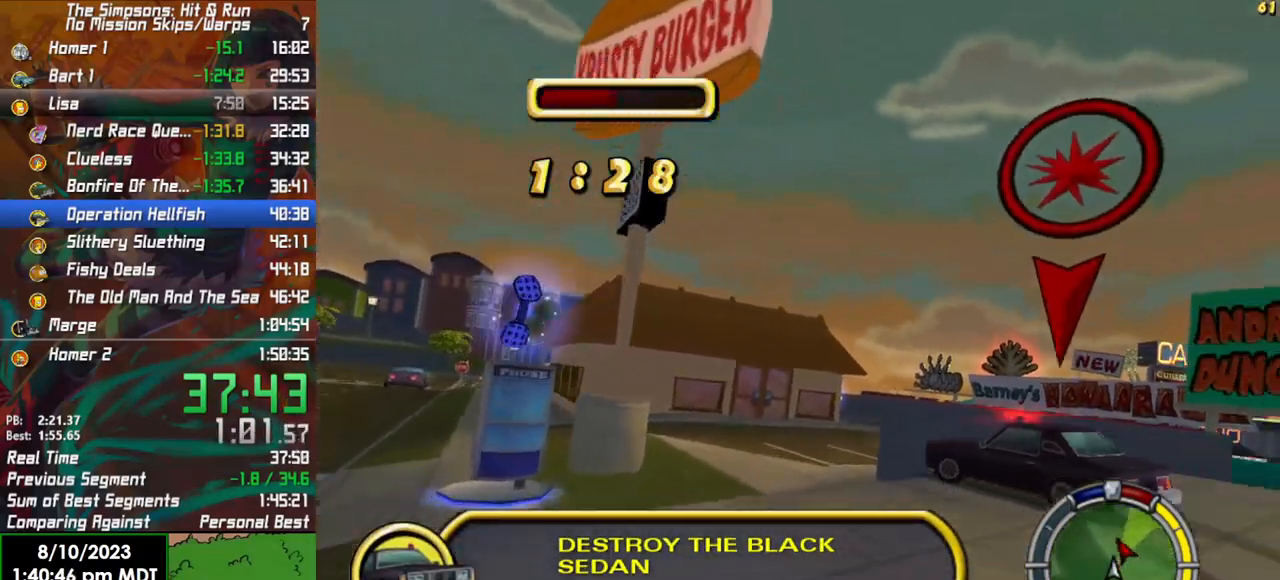
{"buttons": ["R2"], "left_stick": "right", "right_stick": "center", "events": [[17, "R2", "up"], [83, "left_stick", "left"], [117, "R2", "down"], [183, "left_stick", "right"]]}
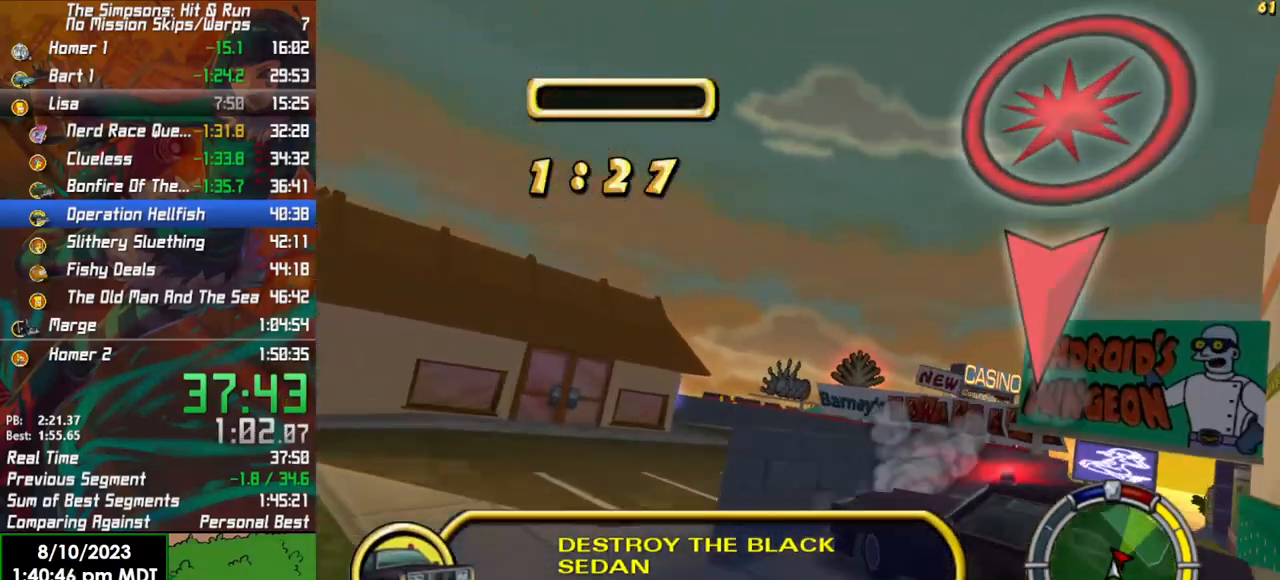
{"buttons": ["R2"], "left_stick": "center", "right_stick": "center", "events": [[383, "left_stick", "center"]]}
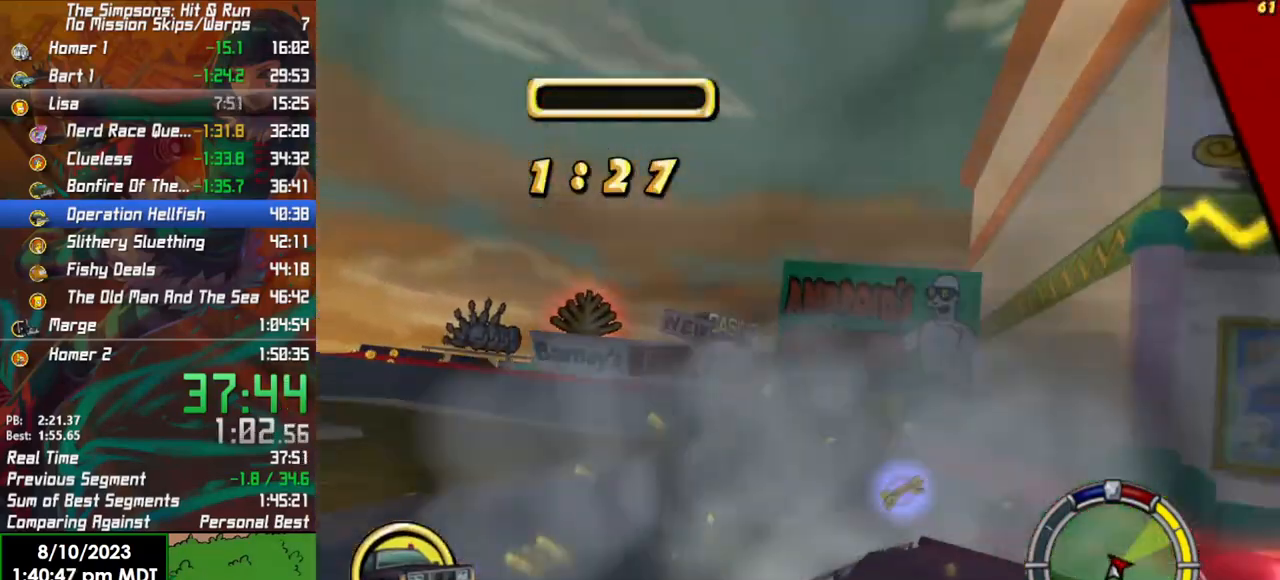
{"buttons": [], "left_stick": "center", "right_stick": "center", "events": [[117, "left_stick", "right"], [383, "left_stick", "center"], [433, "R2", "up"]]}
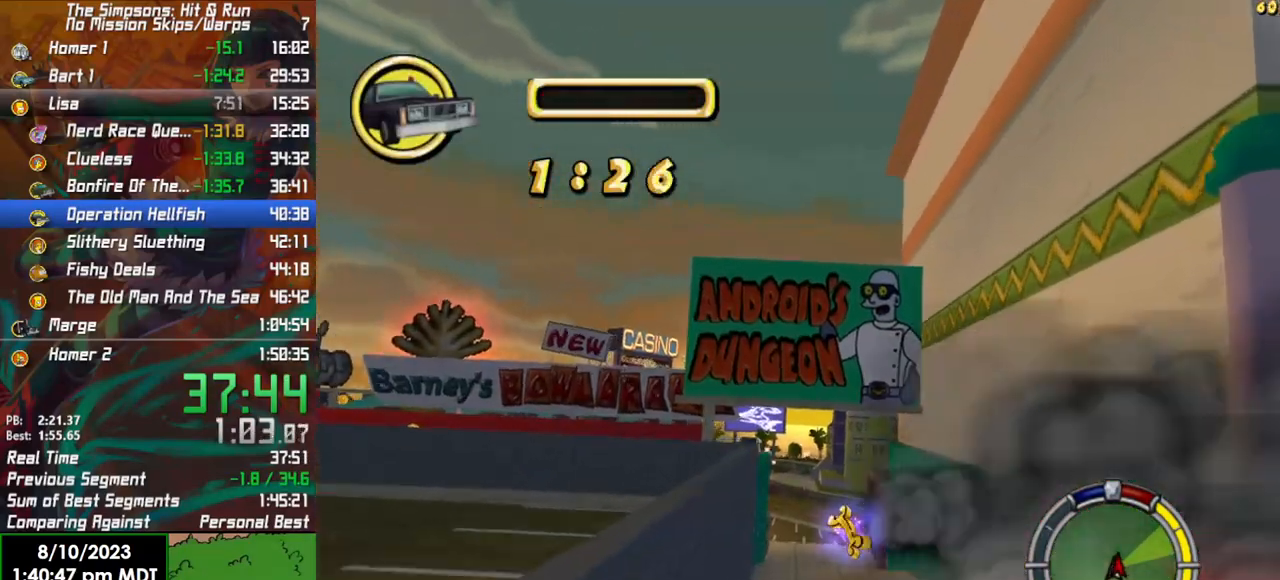
{"buttons": ["L2"], "left_stick": "right", "right_stick": "center", "events": [[50, "L2", "down"], [233, "left_stick", "right"]]}
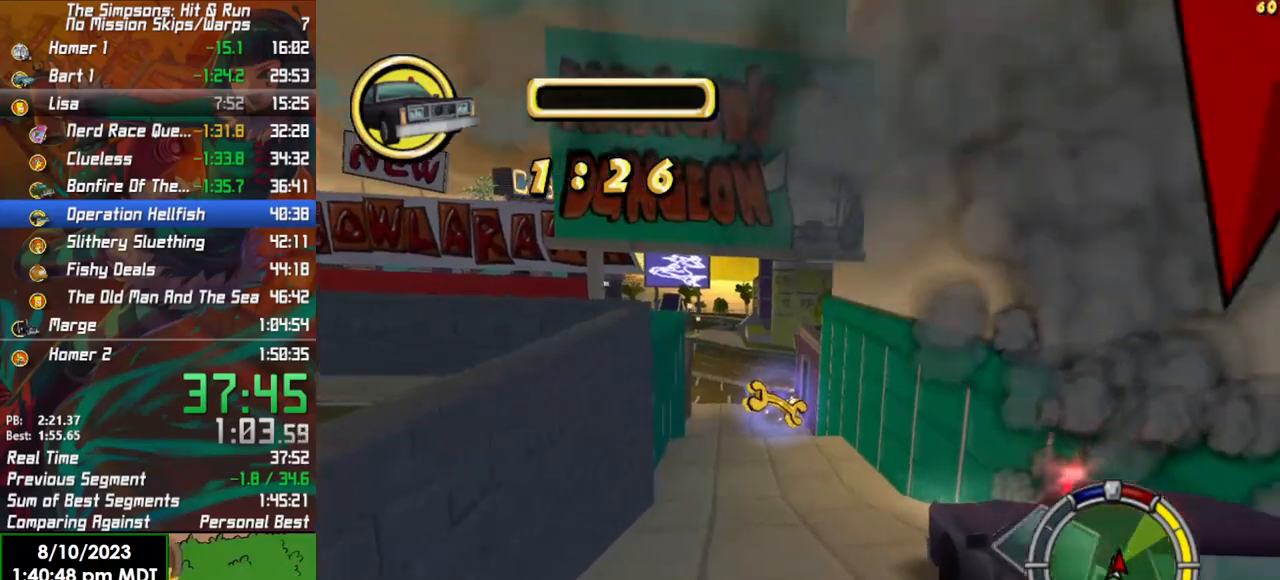
{"buttons": ["R2"], "left_stick": "left", "right_stick": "center", "events": [[167, "left_stick", "center"], [233, "L2", "up"], [233, "R2", "down"], [300, "X", "down"], [433, "X", "up"], [433, "left_stick", "left"]]}